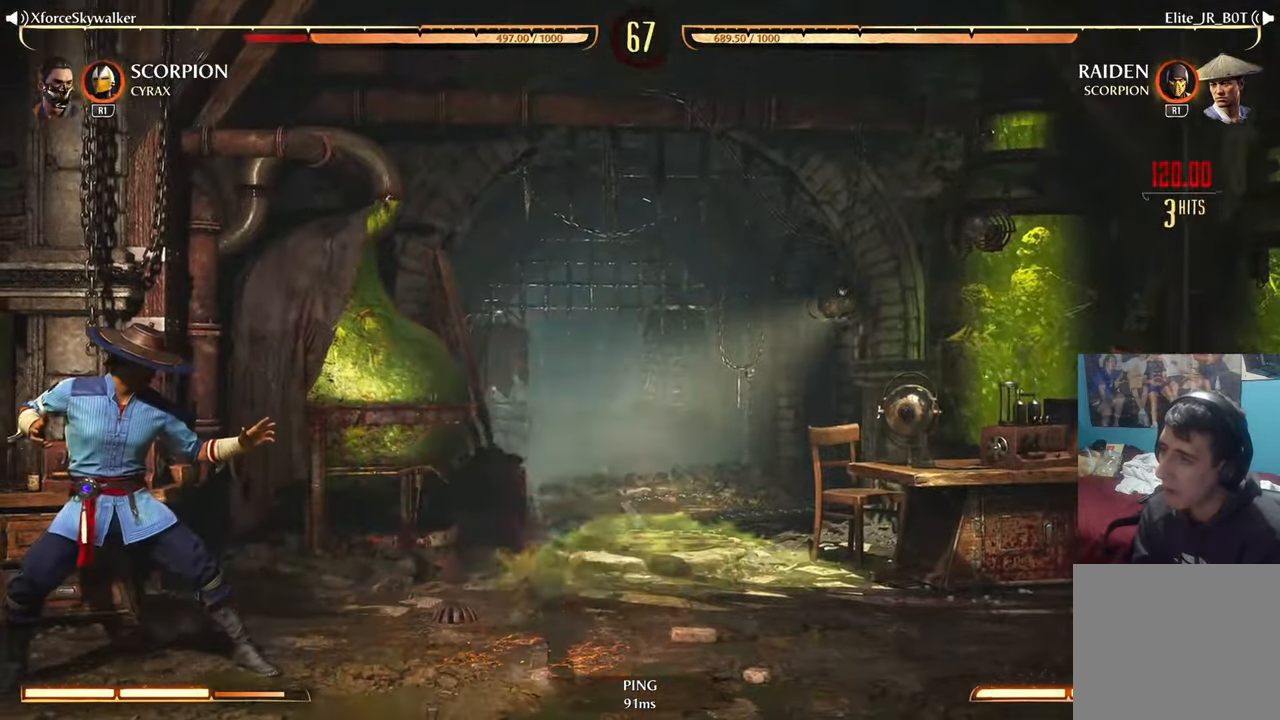
Gameplay with a controller (PlayStation layout); each line is a JSON object with the inputs held at the frame after it. "events" lists button and stick changes between this image and that frame as [ms after this image, input, new state], when the widget could be followed in between.
{"buttons": [], "left_stick": "center", "right_stick": "center", "events": [[83, "DPAD_LEFT", "up"], [116, "CIRCLE", "up"]]}
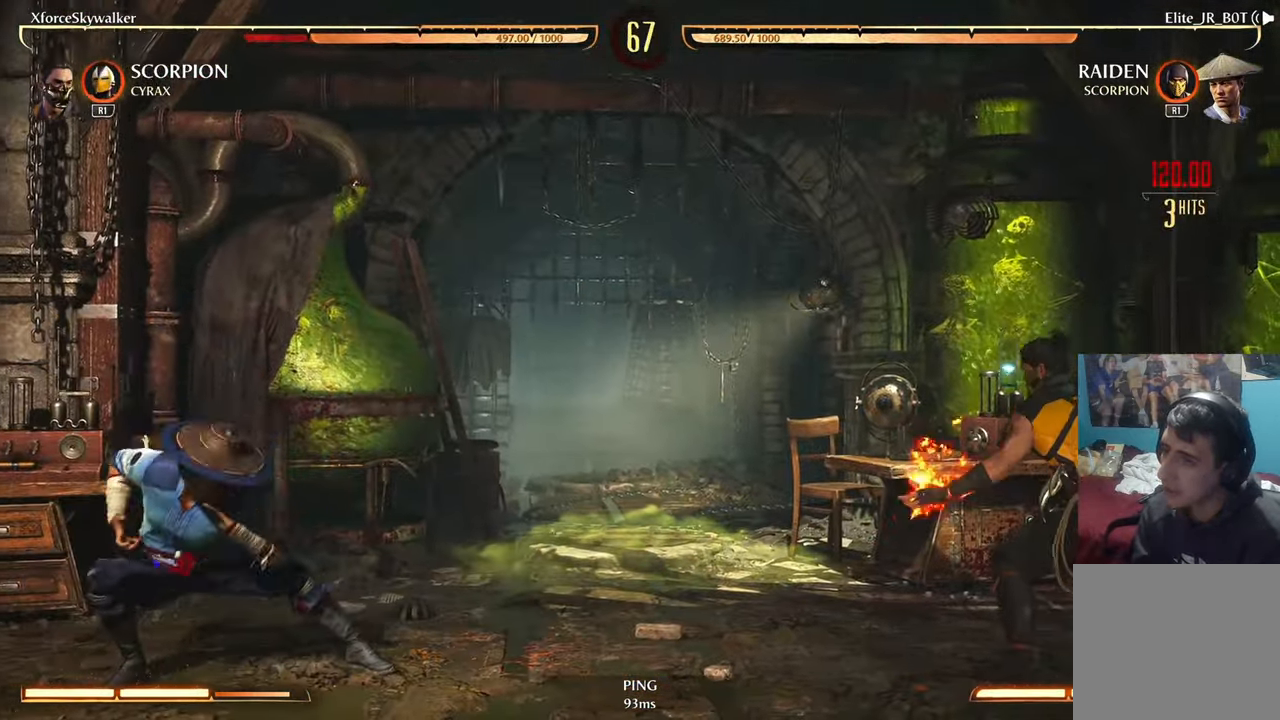
{"buttons": [], "left_stick": "center", "right_stick": "center", "events": []}
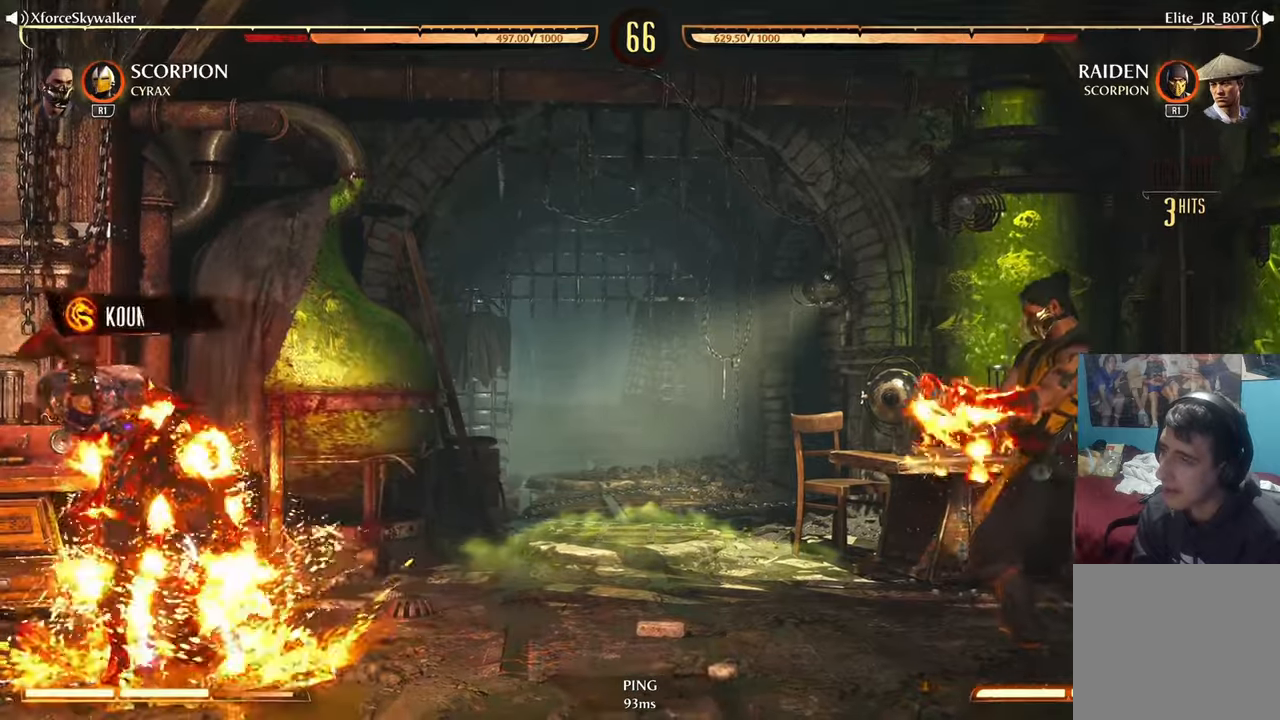
{"buttons": [], "left_stick": "center", "right_stick": "center", "events": []}
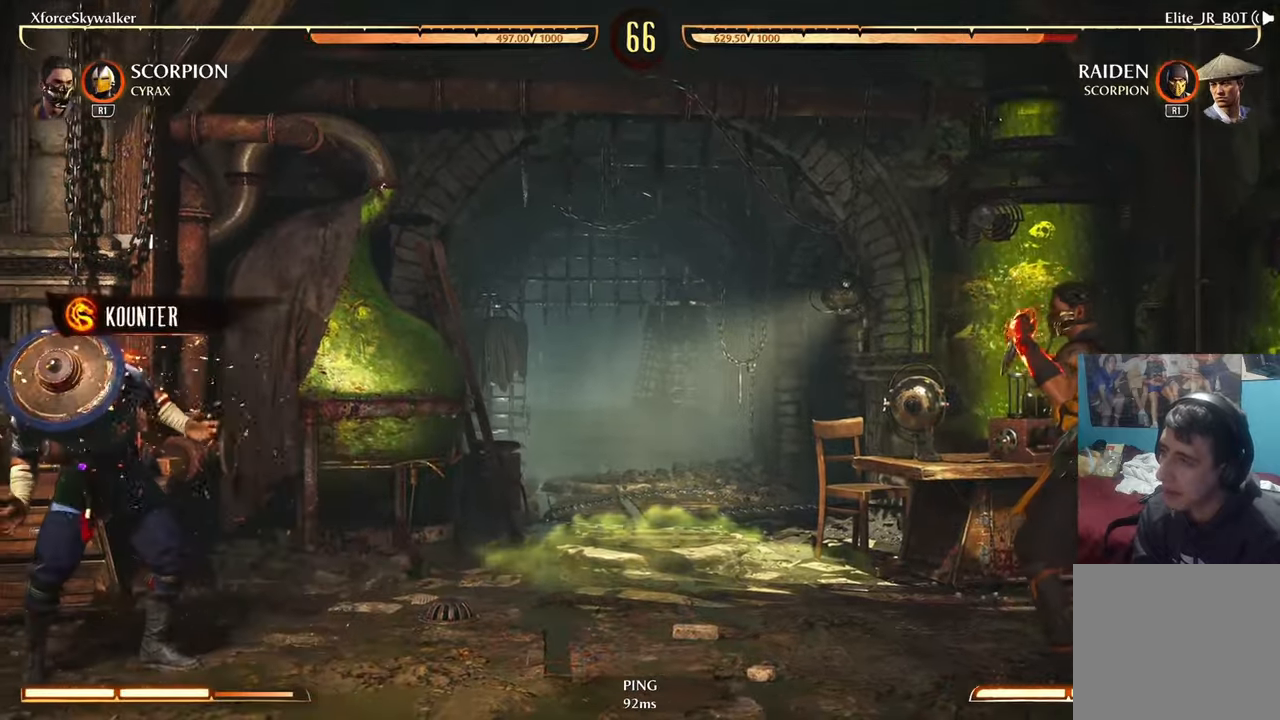
{"buttons": ["TRIANGLE"], "left_stick": "center", "right_stick": "center", "events": [[100, "DPAD_RIGHT", "down"], [217, "DPAD_RIGHT", "up"], [267, "DPAD_LEFT", "down"], [400, "DPAD_LEFT", "up"], [450, "TRIANGLE", "down"]]}
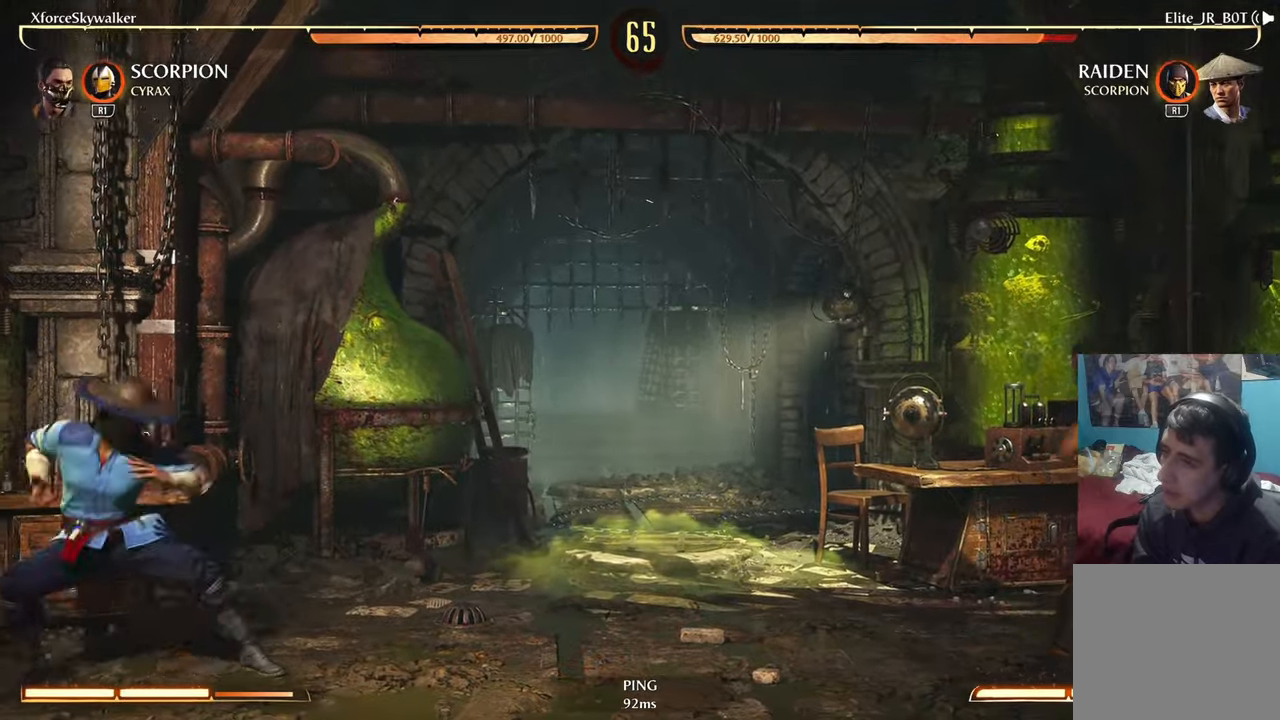
{"buttons": [], "left_stick": "center", "right_stick": "center", "events": [[50, "TRIANGLE", "up"]]}
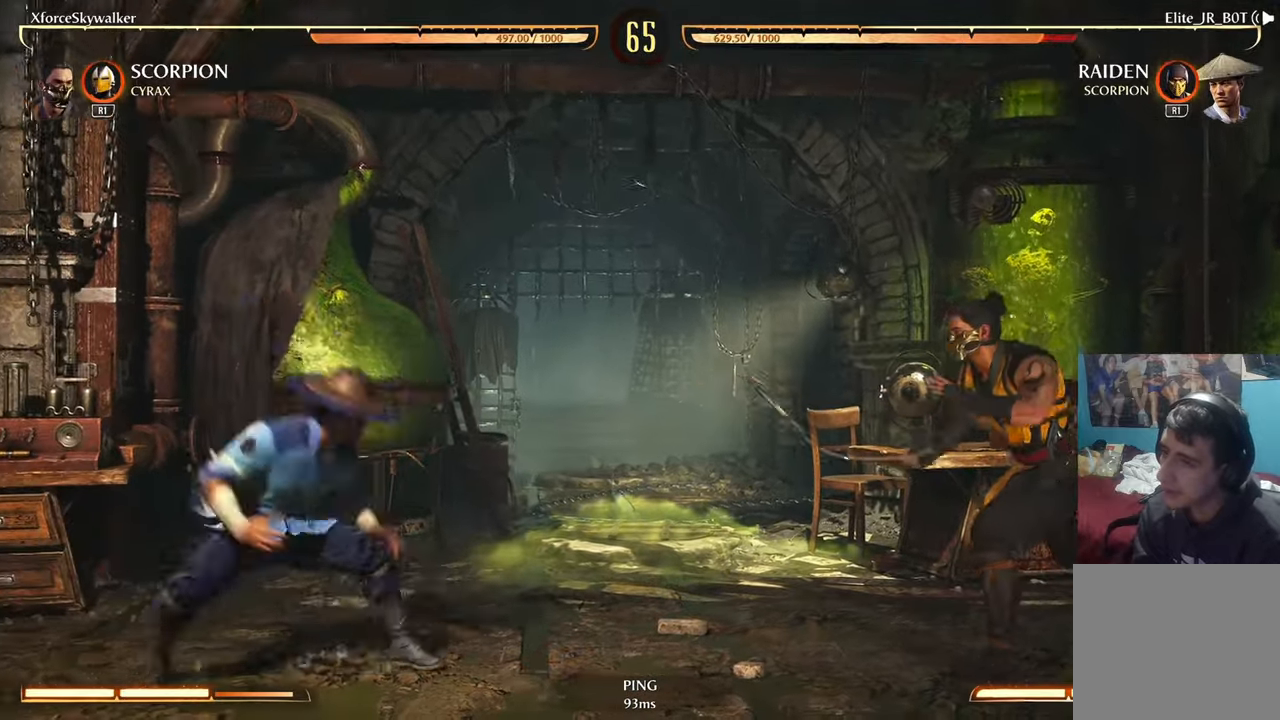
{"buttons": [], "left_stick": "right", "right_stick": "center", "events": [[167, "left_stick", "right"]]}
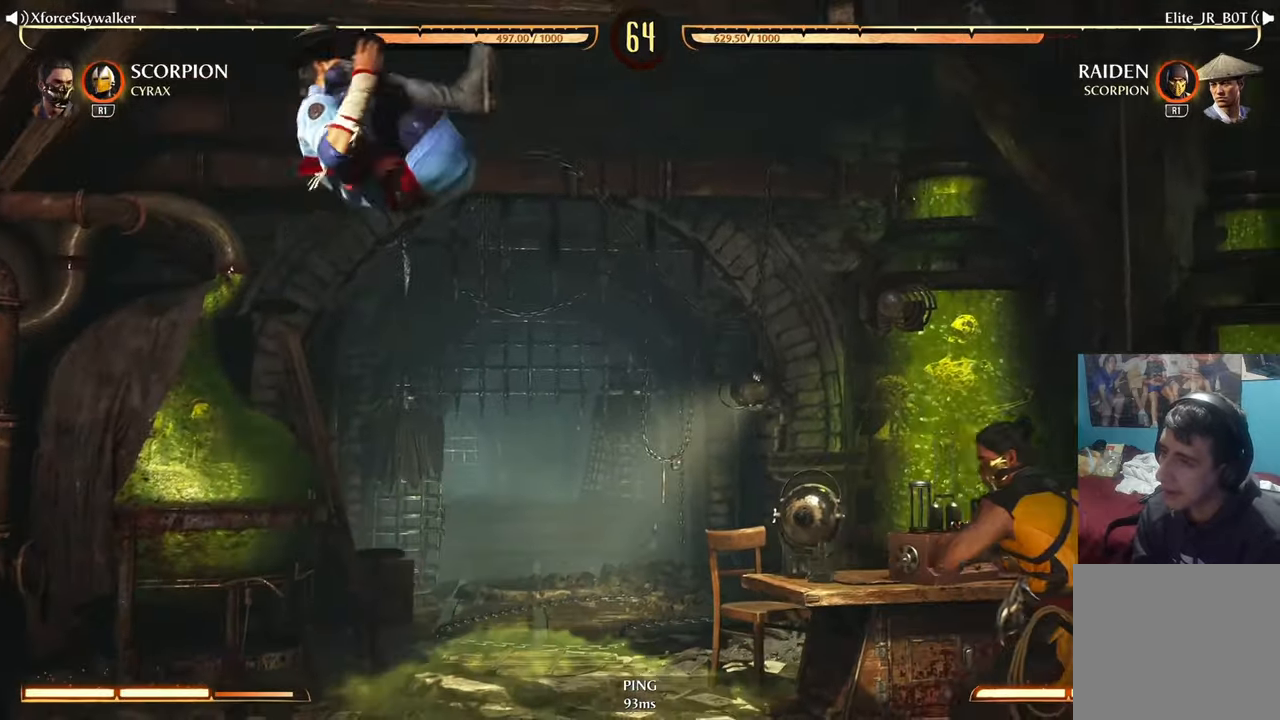
{"buttons": ["DPAD_RIGHT"], "left_stick": "center", "right_stick": "center", "events": [[67, "left_stick", "center"], [167, "DPAD_LEFT", "down"], [300, "DPAD_LEFT", "up"], [417, "DPAD_RIGHT", "down"]]}
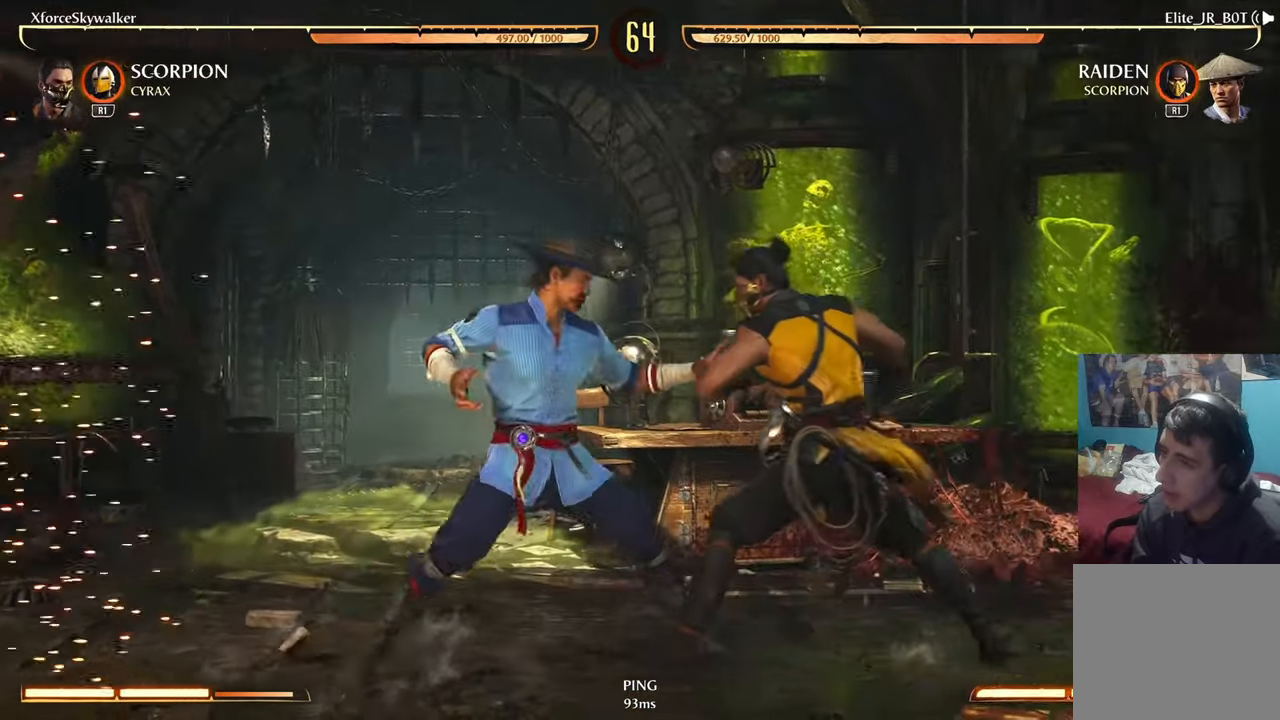
{"buttons": ["TRIANGLE"], "left_stick": "down-right", "right_stick": "center", "events": [[33, "DPAD_RIGHT", "up"], [50, "TRIANGLE", "down"], [150, "TRIANGLE", "up"], [150, "left_stick", "down-right"], [250, "TRIANGLE", "down"], [350, "TRIANGLE", "up"], [433, "TRIANGLE", "down"]]}
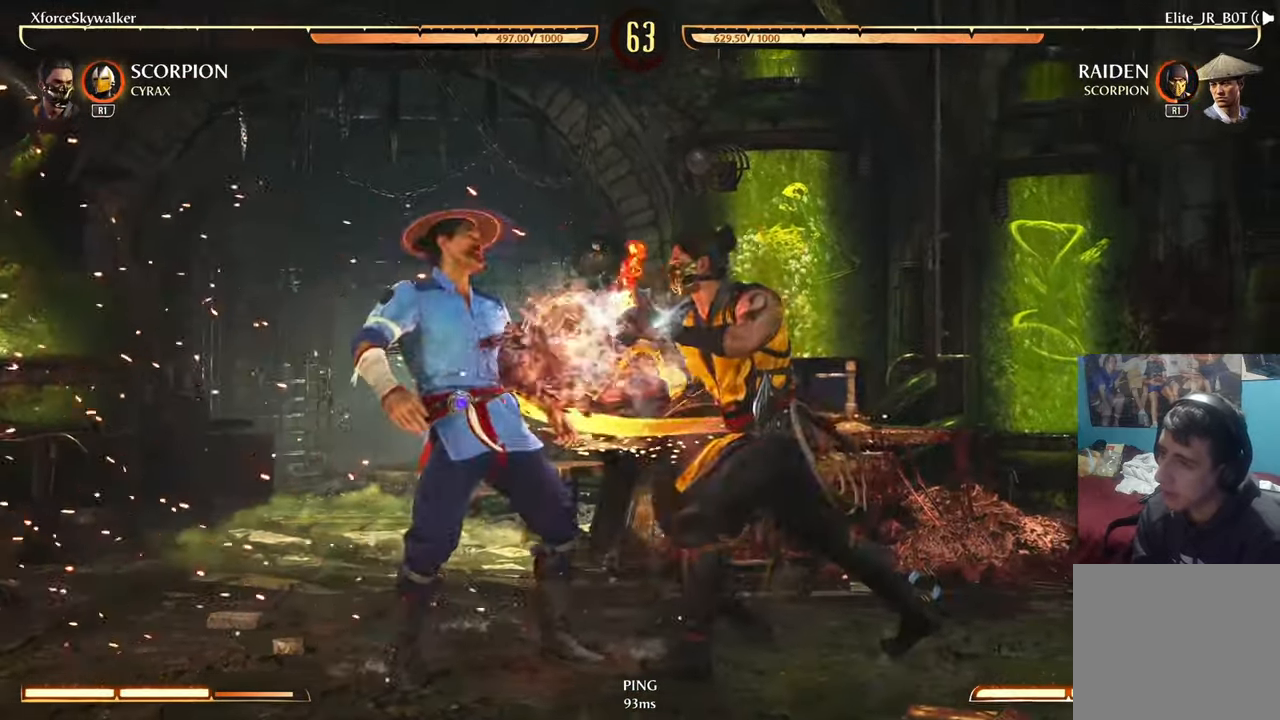
{"buttons": [], "left_stick": "down-right", "right_stick": "center", "events": [[50, "TRIANGLE", "up"], [200, "TRIANGLE", "down"], [283, "TRIANGLE", "up"], [400, "TRIANGLE", "down"], [483, "TRIANGLE", "up"]]}
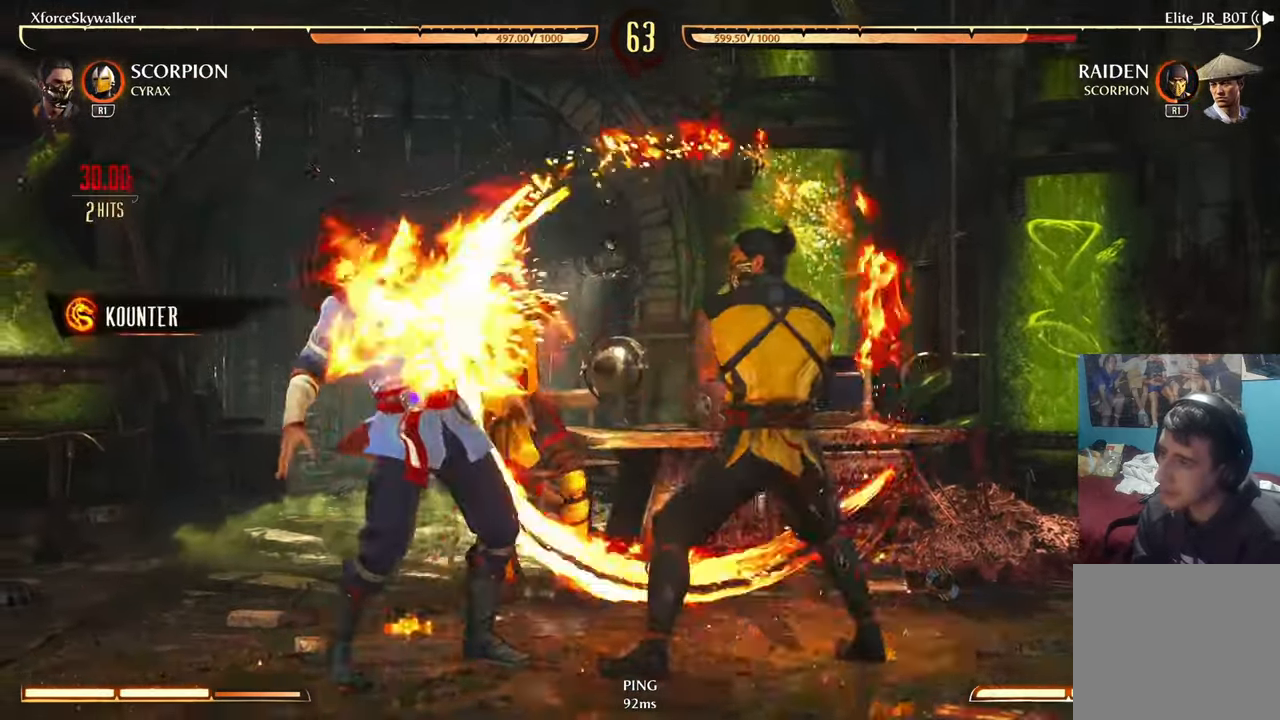
{"buttons": ["TRIANGLE"], "left_stick": "down-right", "right_stick": "center", "events": [[100, "TRIANGLE", "down"], [183, "TRIANGLE", "up"], [283, "TRIANGLE", "down"], [383, "TRIANGLE", "up"], [467, "TRIANGLE", "down"]]}
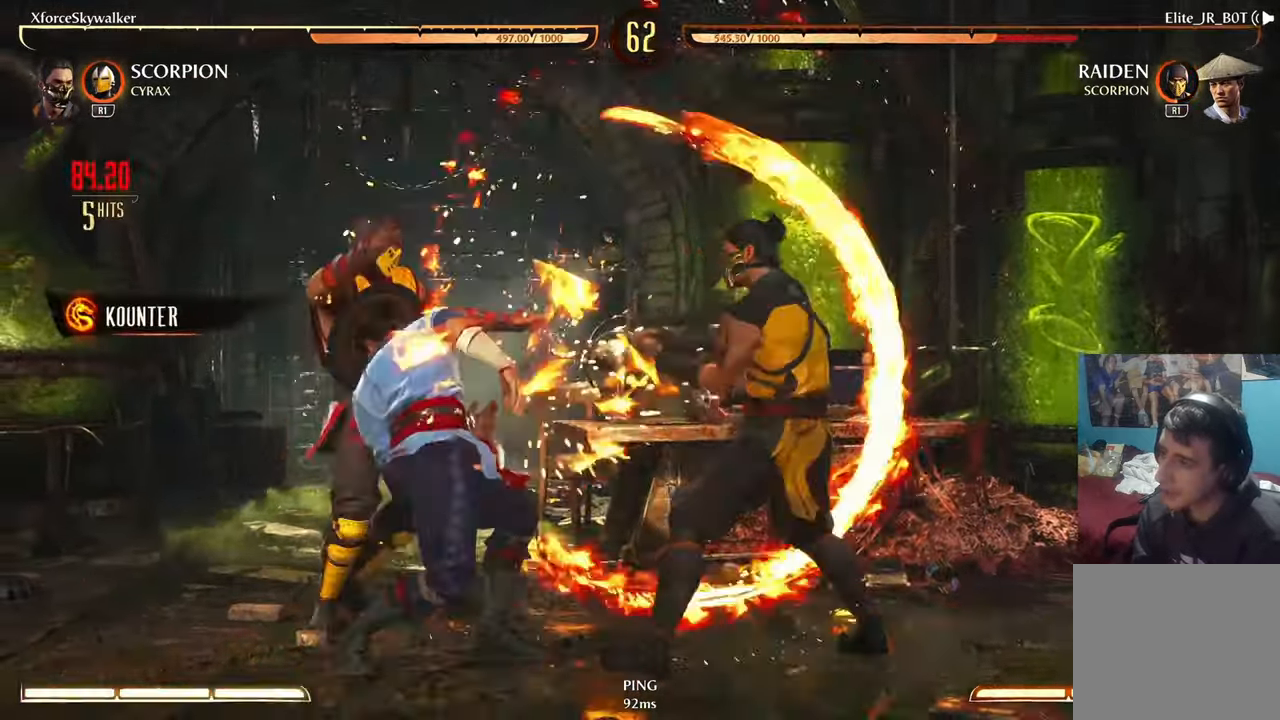
{"buttons": ["TRIANGLE"], "left_stick": "down-right", "right_stick": "center", "events": [[67, "TRIANGLE", "up"], [150, "TRIANGLE", "down"], [233, "TRIANGLE", "up"], [317, "TRIANGLE", "down"], [383, "TRIANGLE", "up"], [483, "TRIANGLE", "down"]]}
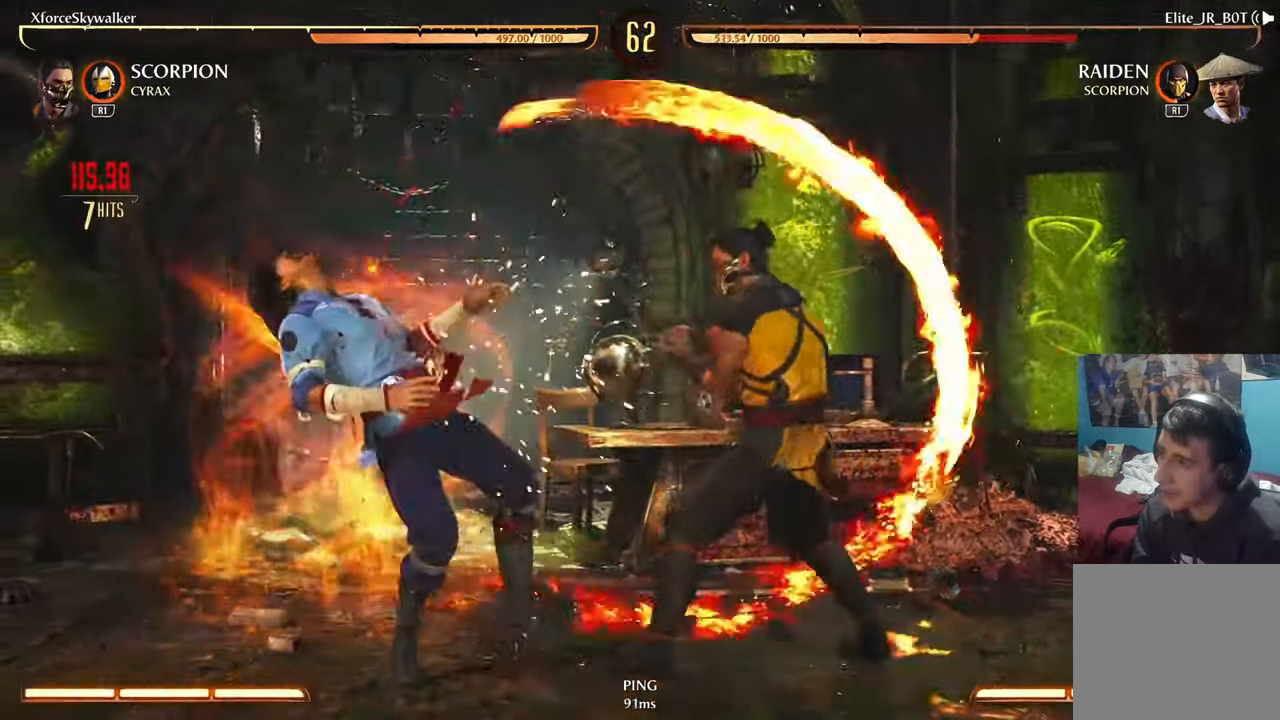
{"buttons": [], "left_stick": "down", "right_stick": "center", "events": [[50, "TRIANGLE", "up"], [150, "TRIANGLE", "down"], [167, "left_stick", "down"], [217, "TRIANGLE", "up"], [300, "TRIANGLE", "down"], [400, "TRIANGLE", "up"]]}
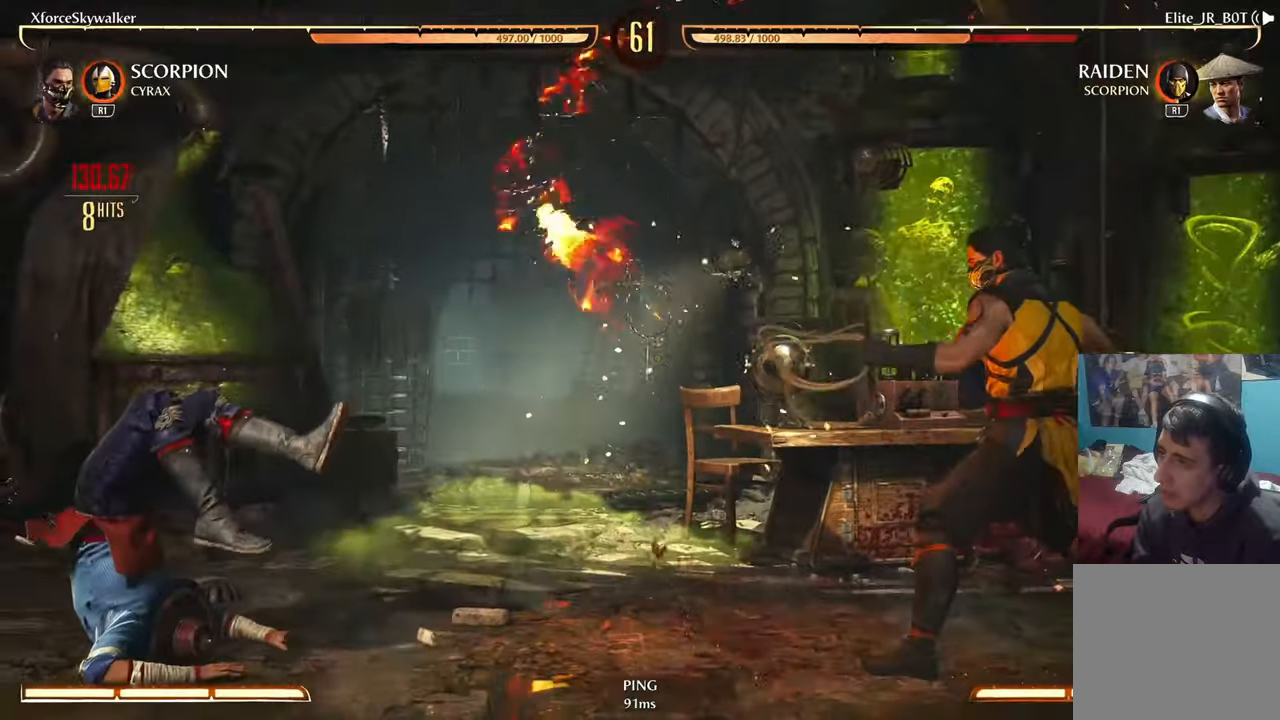
{"buttons": ["TRIANGLE", "DPAD_LEFT"], "left_stick": "center", "right_stick": "center", "events": [[134, "left_stick", "center"], [300, "DPAD_RIGHT", "down"], [384, "DPAD_RIGHT", "up"], [450, "DPAD_LEFT", "down"], [467, "TRIANGLE", "down"]]}
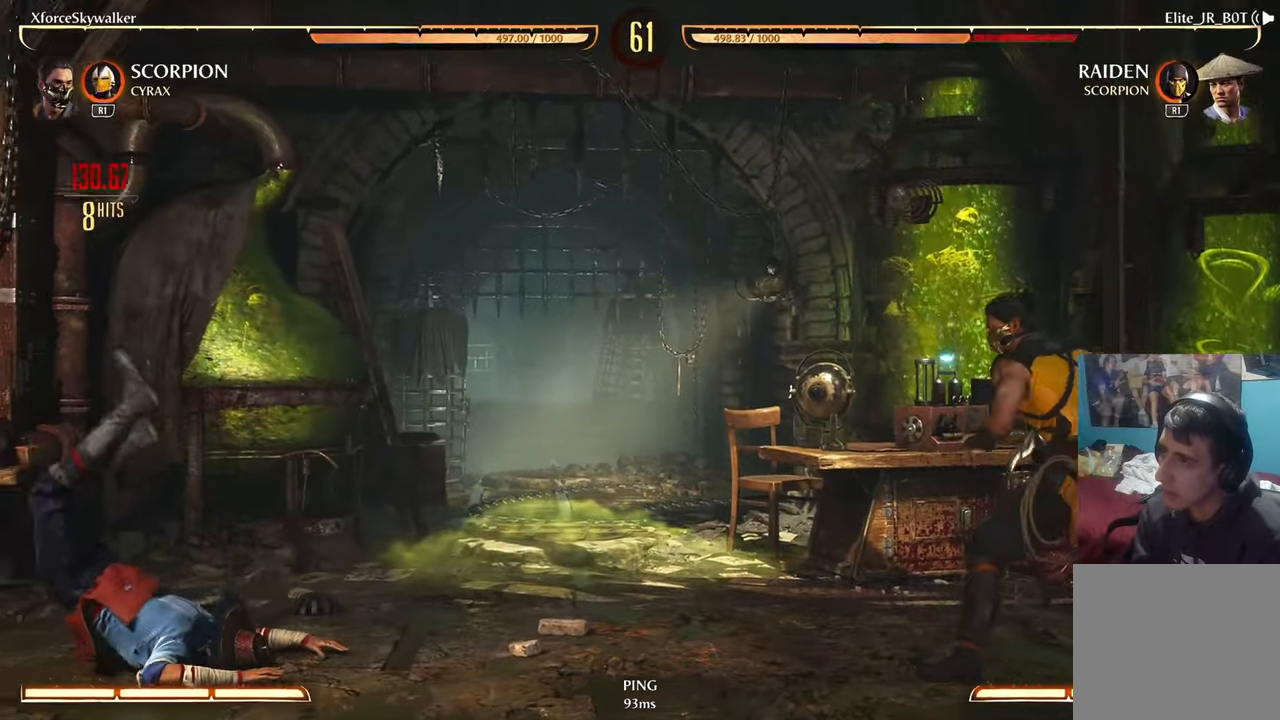
{"buttons": [], "left_stick": "center", "right_stick": "center", "events": [[67, "DPAD_LEFT", "up"], [67, "TRIANGLE", "up"]]}
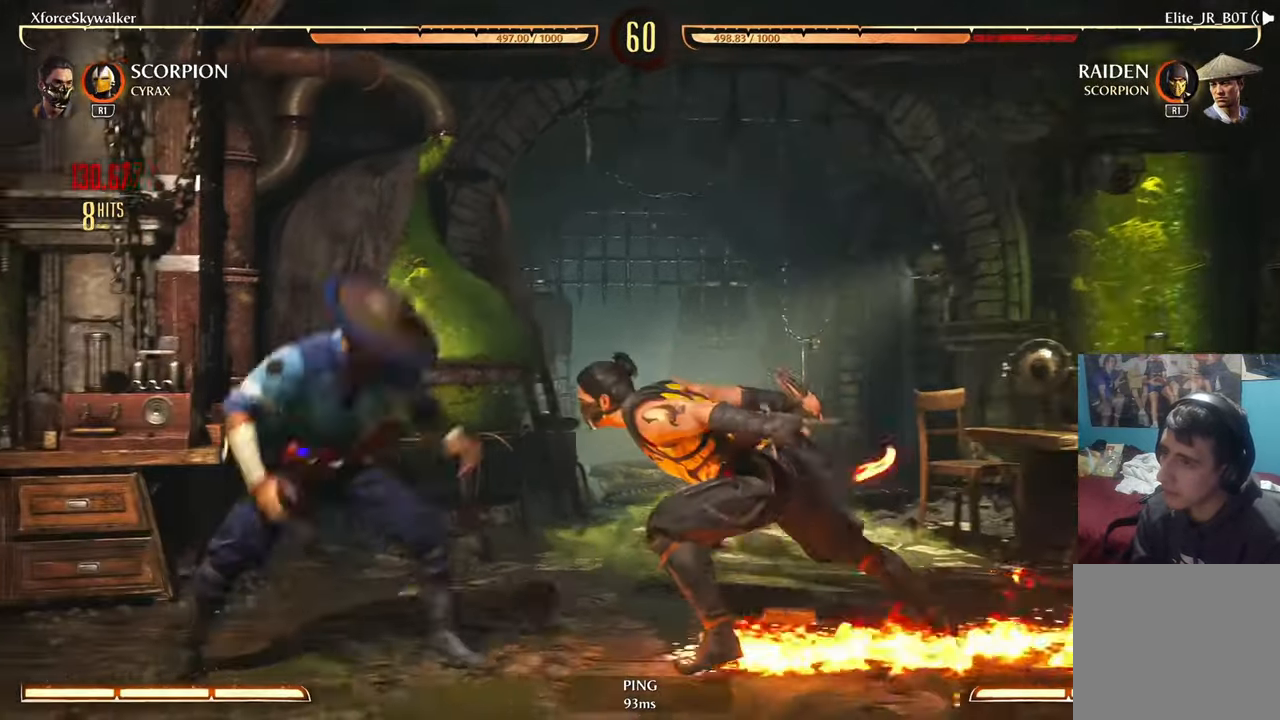
{"buttons": [], "left_stick": "down-right", "right_stick": "center", "events": [[167, "TRIANGLE", "down"], [250, "TRIANGLE", "up"], [284, "left_stick", "down-right"], [350, "TRIANGLE", "down"], [434, "TRIANGLE", "up"]]}
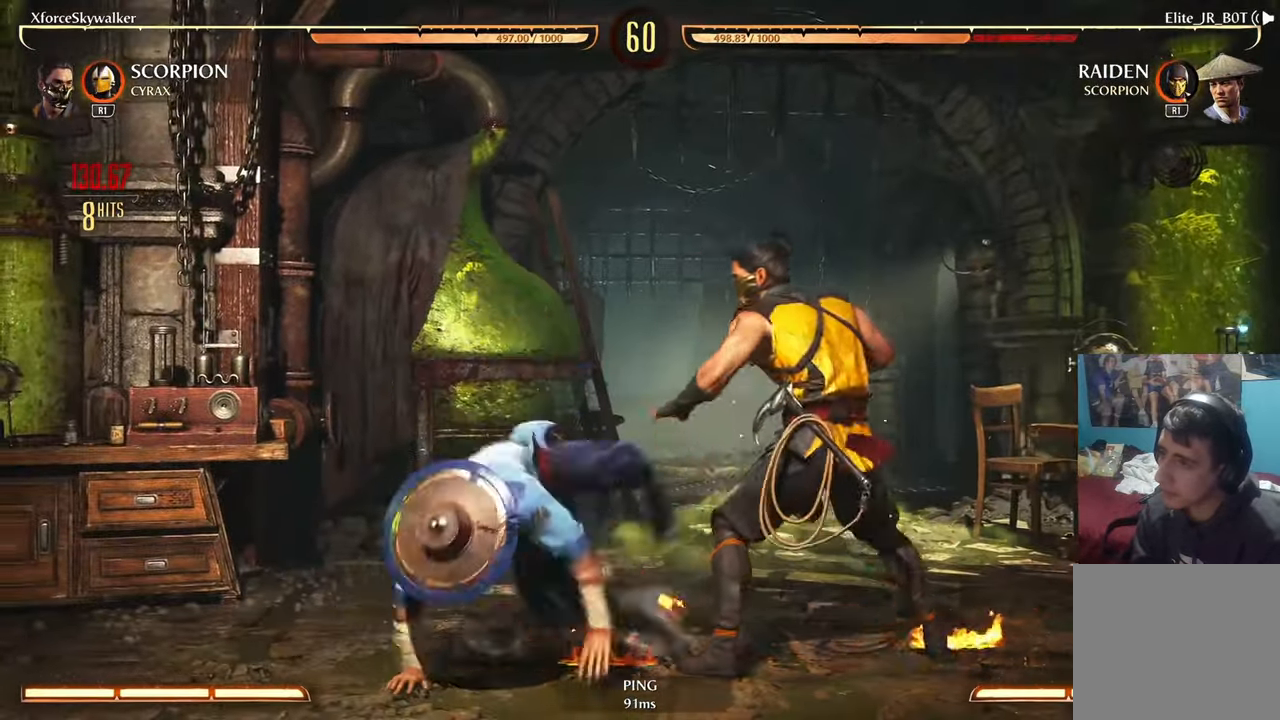
{"buttons": ["TRIANGLE", "DPAD_DOWN"], "left_stick": "down-right", "right_stick": "center", "events": [[34, "DPAD_DOWN", "down"], [34, "TRIANGLE", "down"], [134, "DPAD_DOWN", "up"], [150, "TRIANGLE", "up"], [234, "DPAD_DOWN", "down"], [250, "TRIANGLE", "down"], [350, "DPAD_DOWN", "up"], [367, "TRIANGLE", "up"], [450, "DPAD_DOWN", "down"], [467, "TRIANGLE", "down"]]}
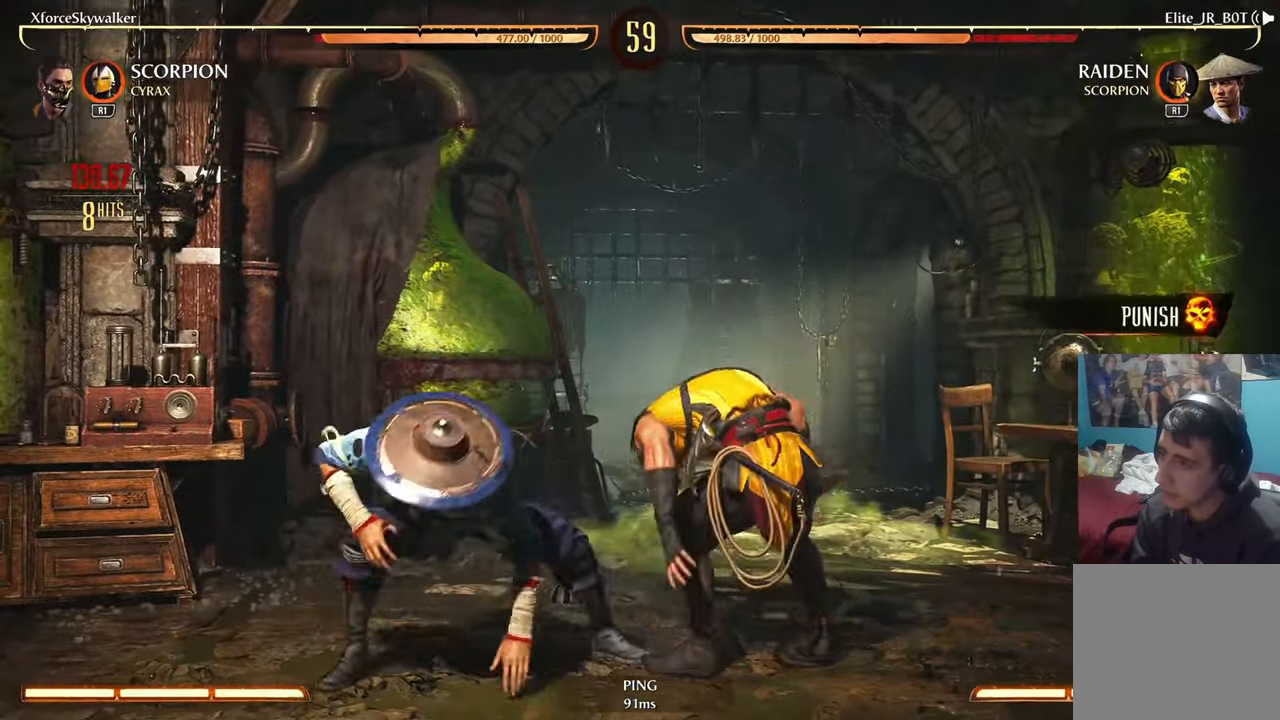
{"buttons": [], "left_stick": "down-right", "right_stick": "center", "events": [[67, "DPAD_DOWN", "up"], [67, "TRIANGLE", "up"], [150, "DPAD_DOWN", "down"], [167, "TRIANGLE", "down"], [267, "DPAD_DOWN", "up"], [267, "TRIANGLE", "up"], [350, "TRIANGLE", "down"], [384, "DPAD_DOWN", "down"], [450, "TRIANGLE", "up"], [467, "DPAD_DOWN", "up"]]}
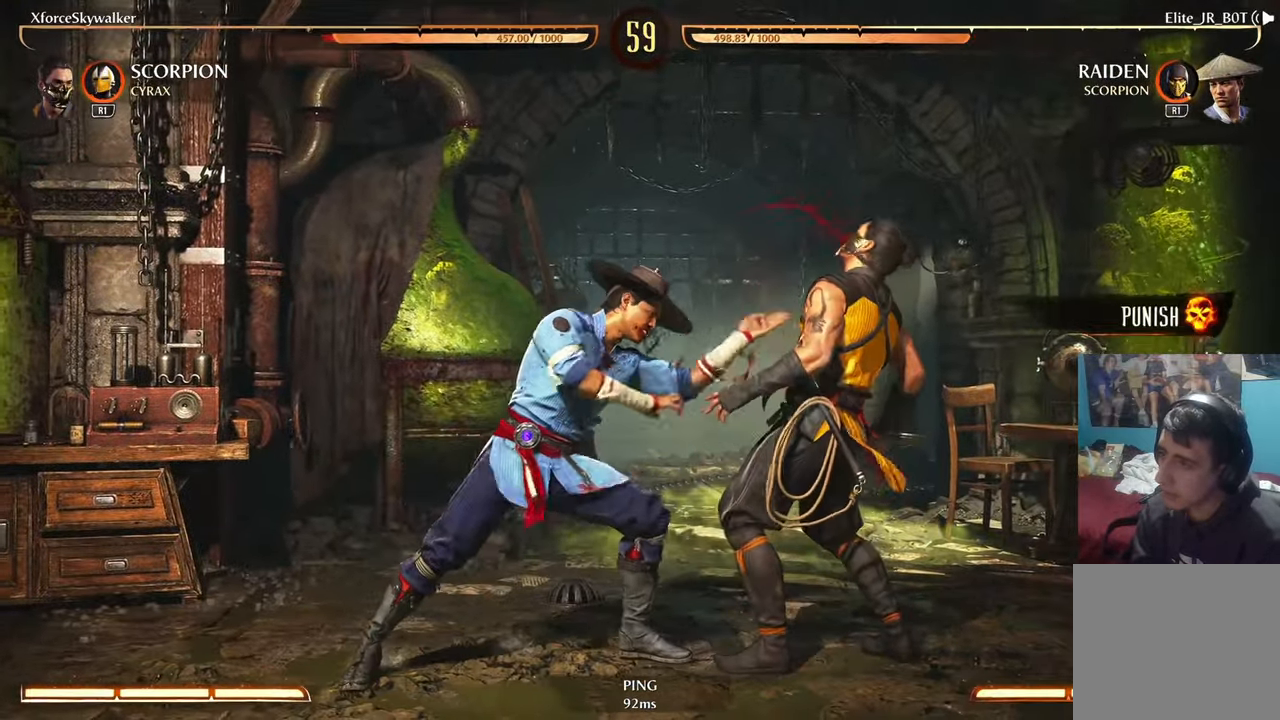
{"buttons": [], "left_stick": "center", "right_stick": "center", "events": [[267, "left_stick", "center"]]}
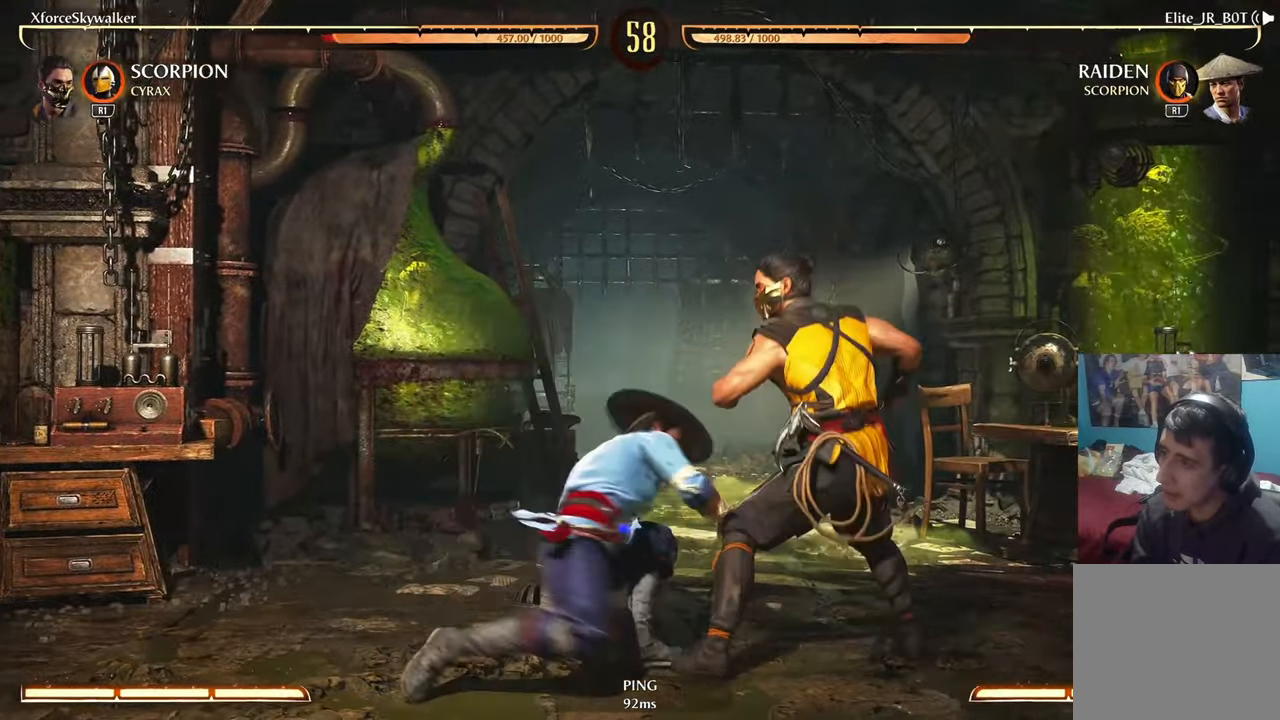
{"buttons": [], "left_stick": "down", "right_stick": "center", "events": [[167, "CROSS", "down"], [250, "CROSS", "up"], [334, "left_stick", "down"], [350, "CROSS", "down"], [450, "CROSS", "up"]]}
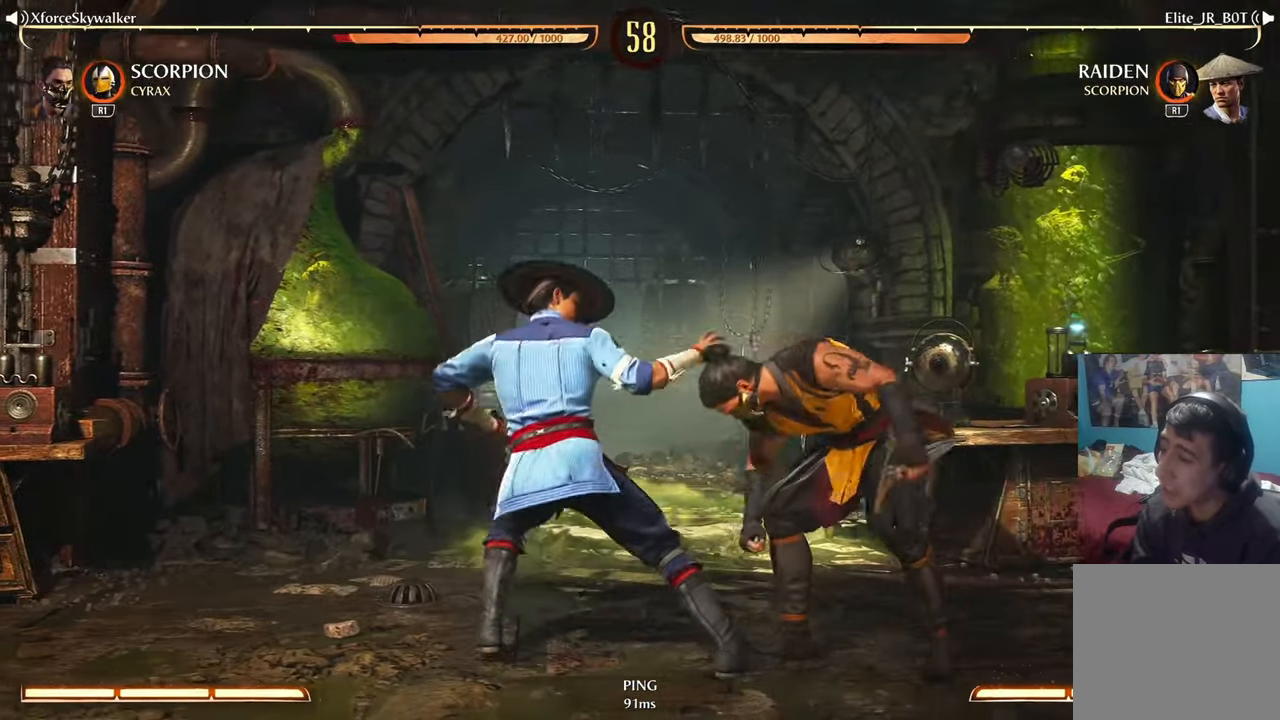
{"buttons": ["CROSS"], "left_stick": "down", "right_stick": "center", "events": [[84, "CROSS", "down"], [167, "CROSS", "up"], [267, "CROSS", "down"], [384, "CROSS", "up"], [500, "CROSS", "down"]]}
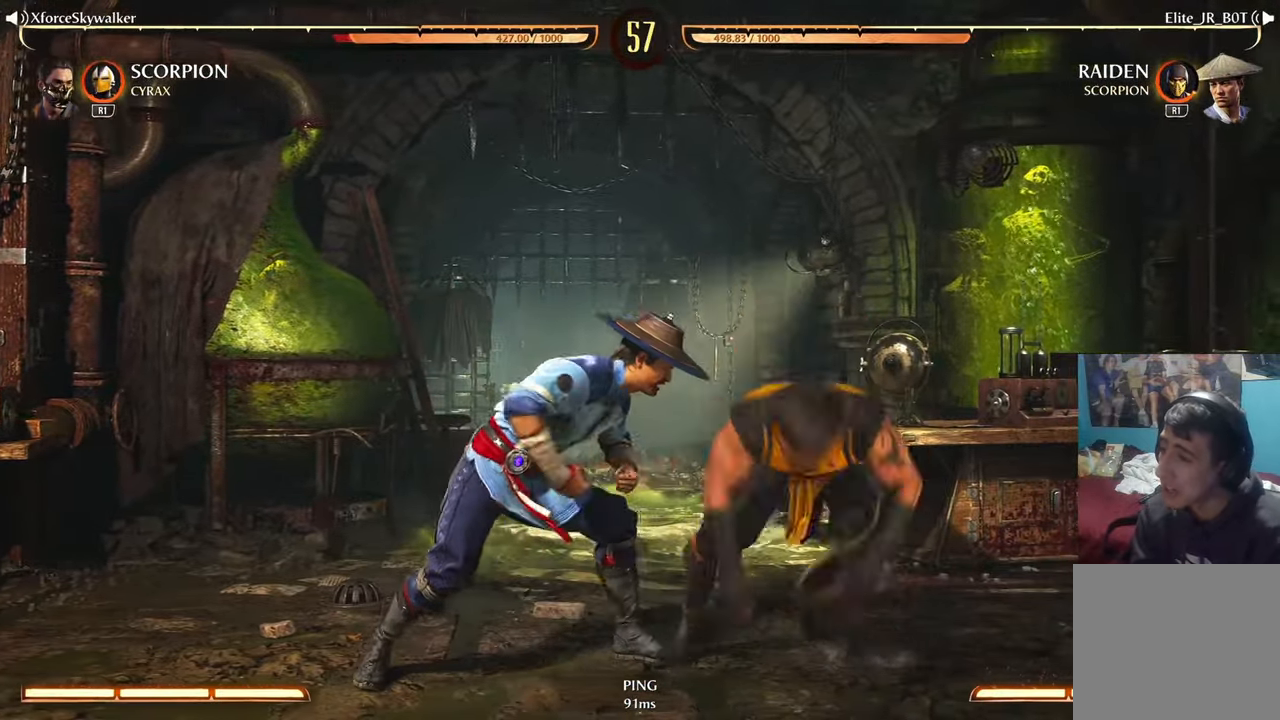
{"buttons": ["CROSS"], "left_stick": "down", "right_stick": "center", "events": [[67, "CROSS", "up"], [234, "CROSS", "down"], [317, "CROSS", "up"], [434, "CROSS", "down"]]}
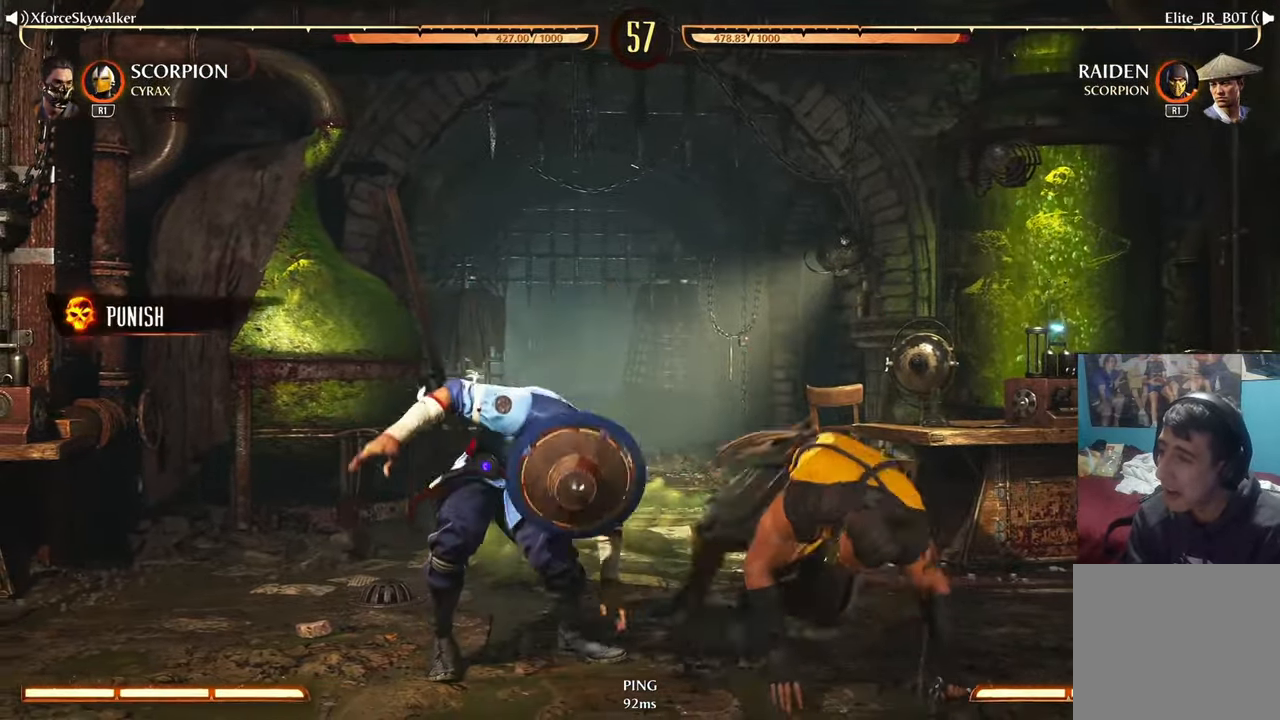
{"buttons": [], "left_stick": "down", "right_stick": "center", "events": [[34, "CROSS", "up"], [150, "CROSS", "down"], [250, "CROSS", "up"], [383, "CROSS", "down"], [483, "CROSS", "up"]]}
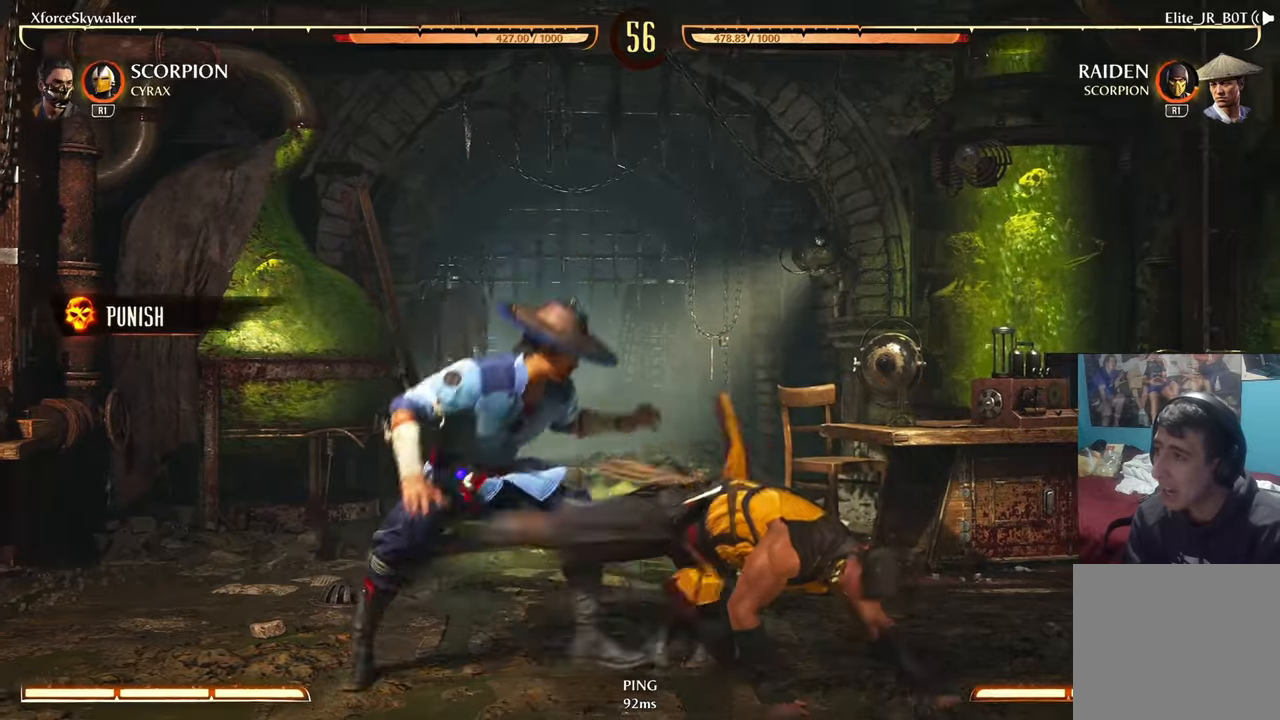
{"buttons": [], "left_stick": "down", "right_stick": "center", "events": [[100, "CROSS", "down"], [233, "CROSS", "up"], [350, "CROSS", "down"], [450, "CROSS", "up"]]}
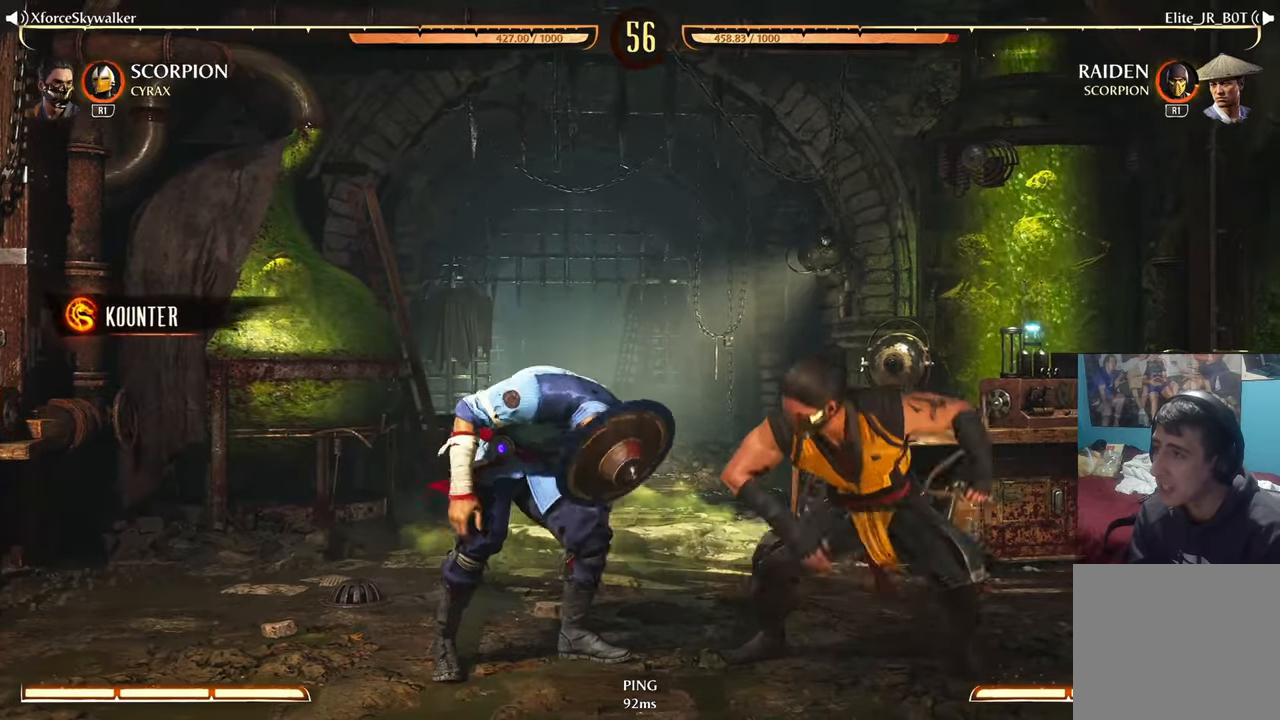
{"buttons": ["CROSS"], "left_stick": "down", "right_stick": "center", "events": [[50, "CROSS", "down"], [150, "CROSS", "up"], [250, "CROSS", "down"], [350, "CROSS", "up"], [450, "CROSS", "down"]]}
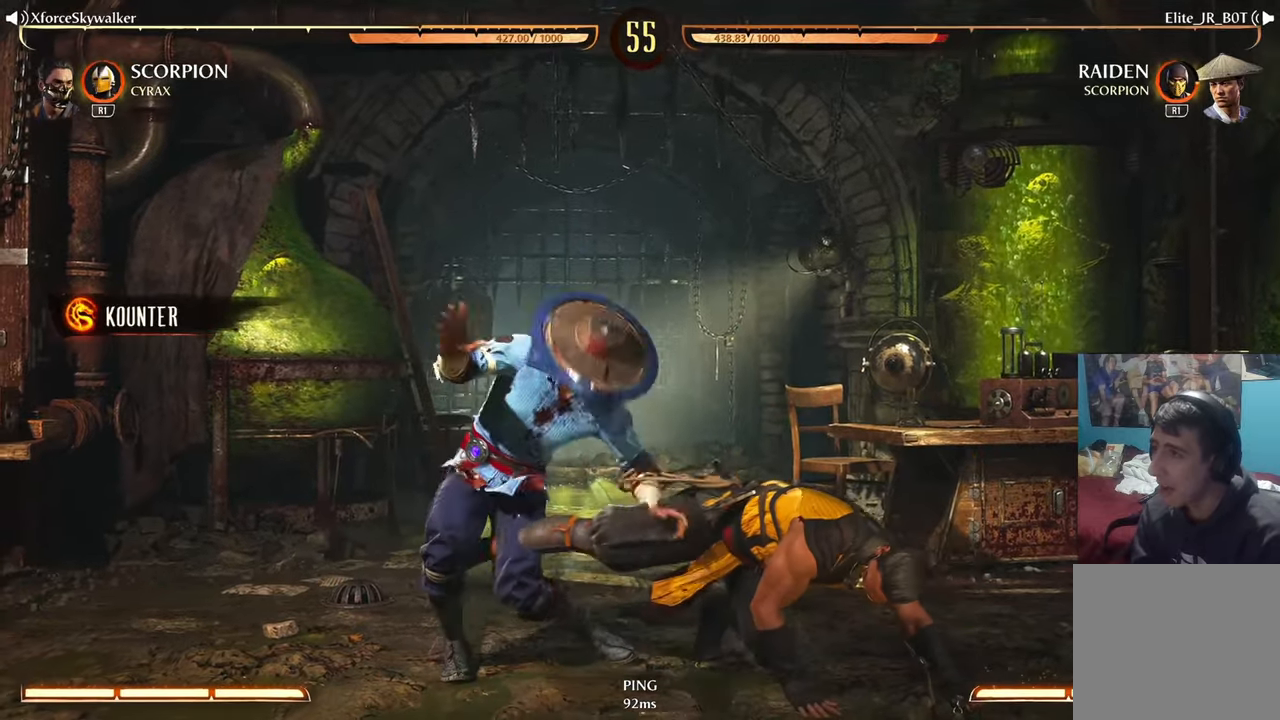
{"buttons": [], "left_stick": "down", "right_stick": "center", "events": [[50, "CROSS", "up"], [150, "CROSS", "down"], [250, "CROSS", "up"], [350, "CROSS", "down"], [450, "CROSS", "up"]]}